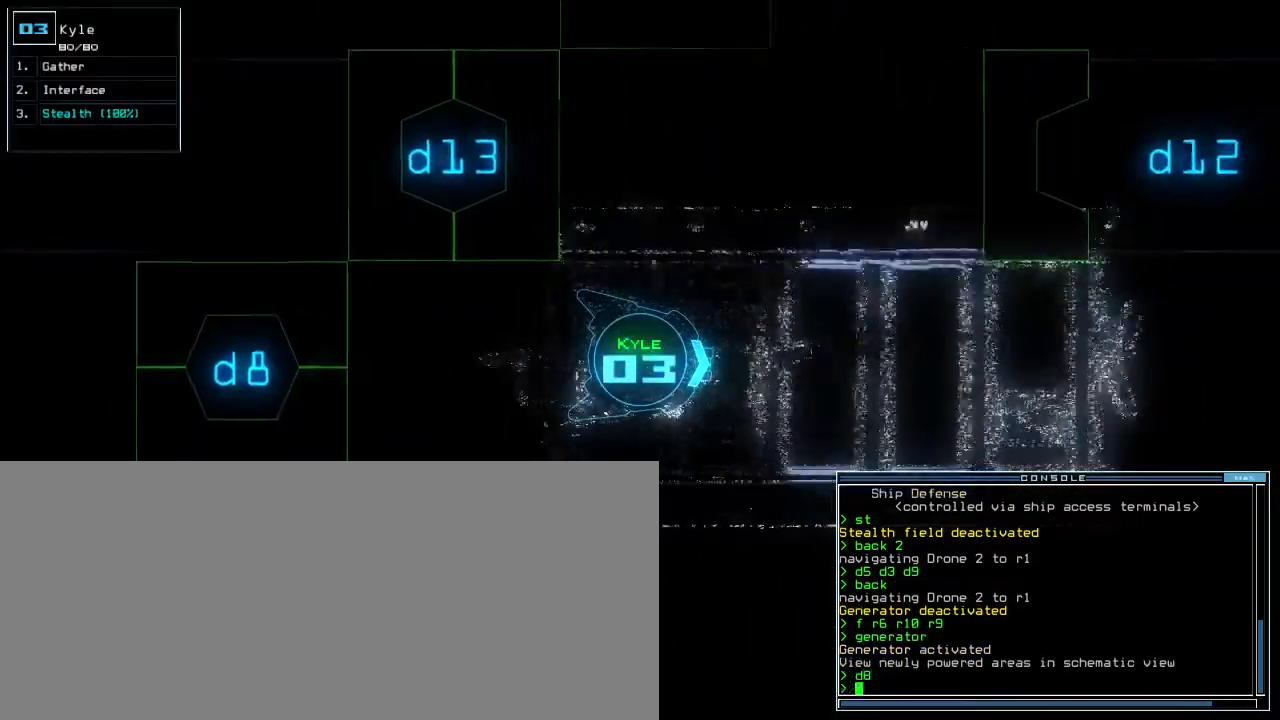
Gameplay with keyboard; each line is a JSON object with the keys held at the frame after it. "events" lists presses ("down") and releases ("up") of ".", "0", "1", "2", "3", "4", "5", "6", "7", "8", "9", "a", "b", "backspace", "c", "caps_lock", "comma", "ctrl_l", "ctrl_r", "d", "down", "e", "equals", "escape", "f", "f8", "g", "h", "i", "j", "k", "l", "left", "m", "minus", "n", "o", "p", "q", "quote", "r", "return", "right", "s", "semicolon", "shift_l", "shift_r", "space", "t", "tab", "tilde", "u", "up", "v", "w", "x", "y" and "z" between this image and that frame as [ms after this image, input, new state], when the widget could be followed in between. No other keys are recorded. Mouse input is not recorded. Not read: other_keys.
{"keys": ["up"], "events": [[417, "left", "down"], [467, "left", "up"]]}
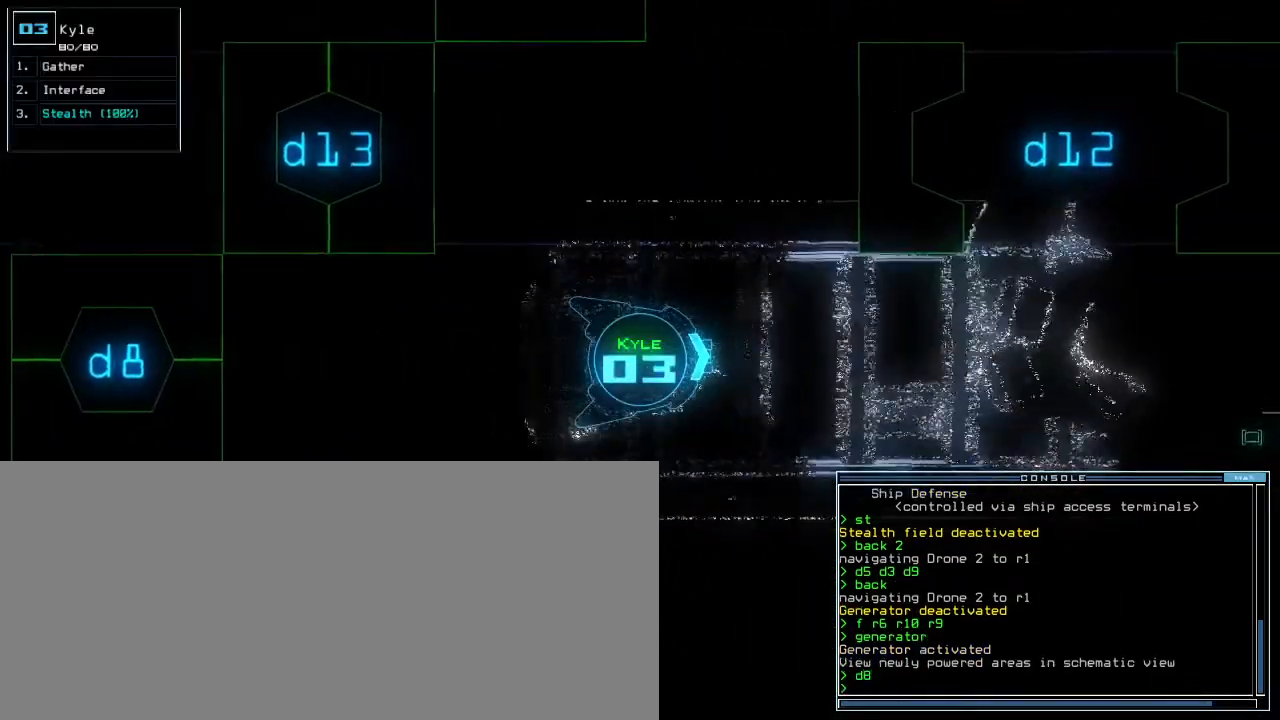
{"keys": ["up"], "events": [[333, "right", "down"], [383, "right", "up"]]}
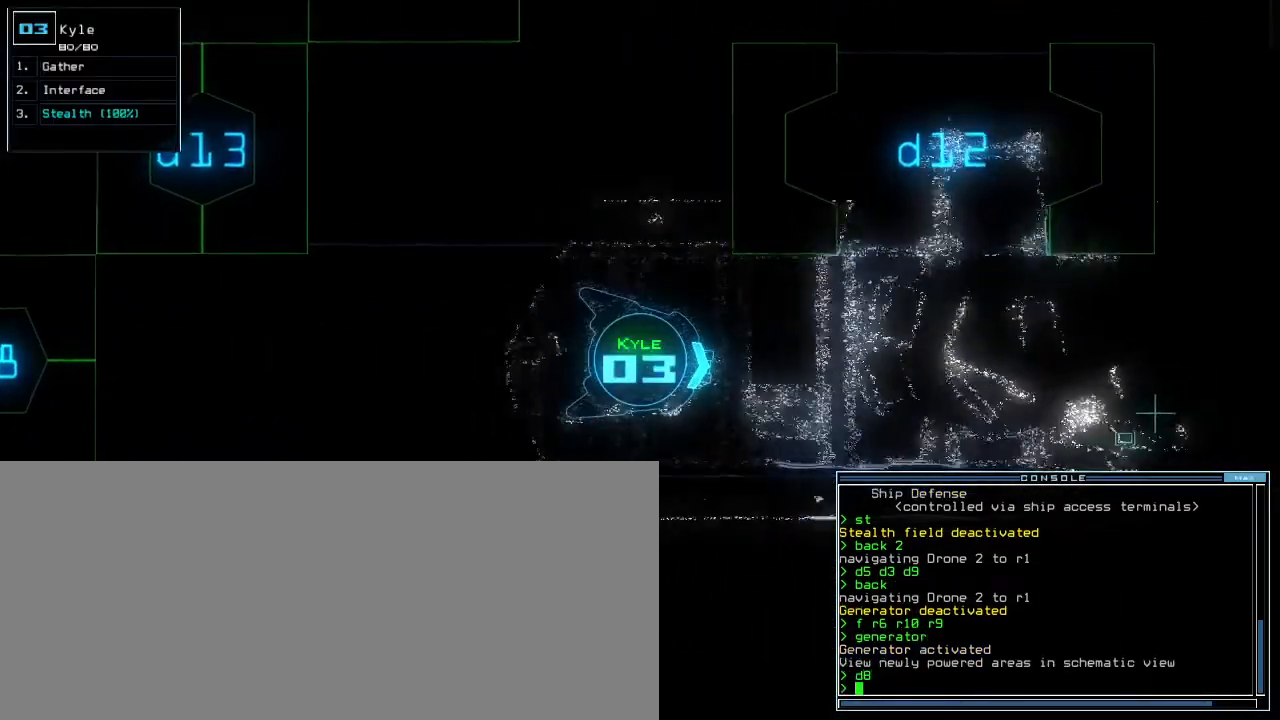
{"keys": ["up"], "events": [[233, "left", "down"], [300, "left", "up"]]}
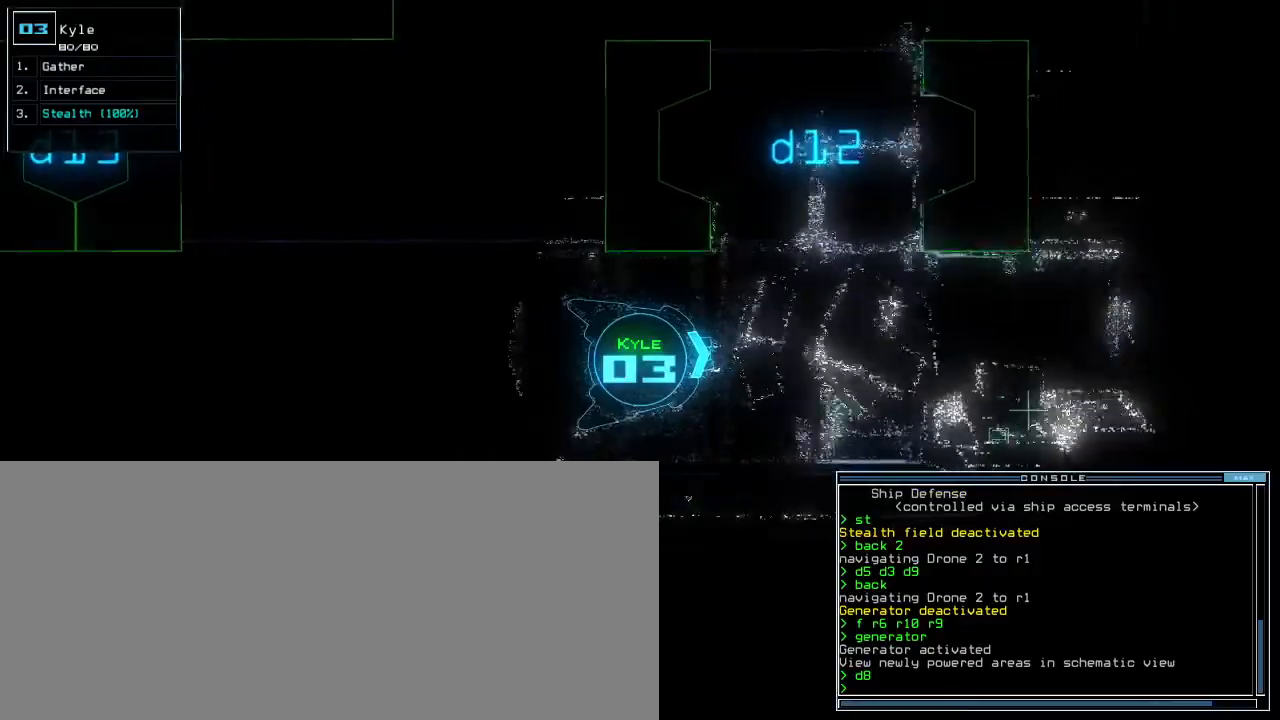
{"keys": ["left", "up"], "events": [[217, "left", "down"], [317, "left", "up"], [383, "left", "down"]]}
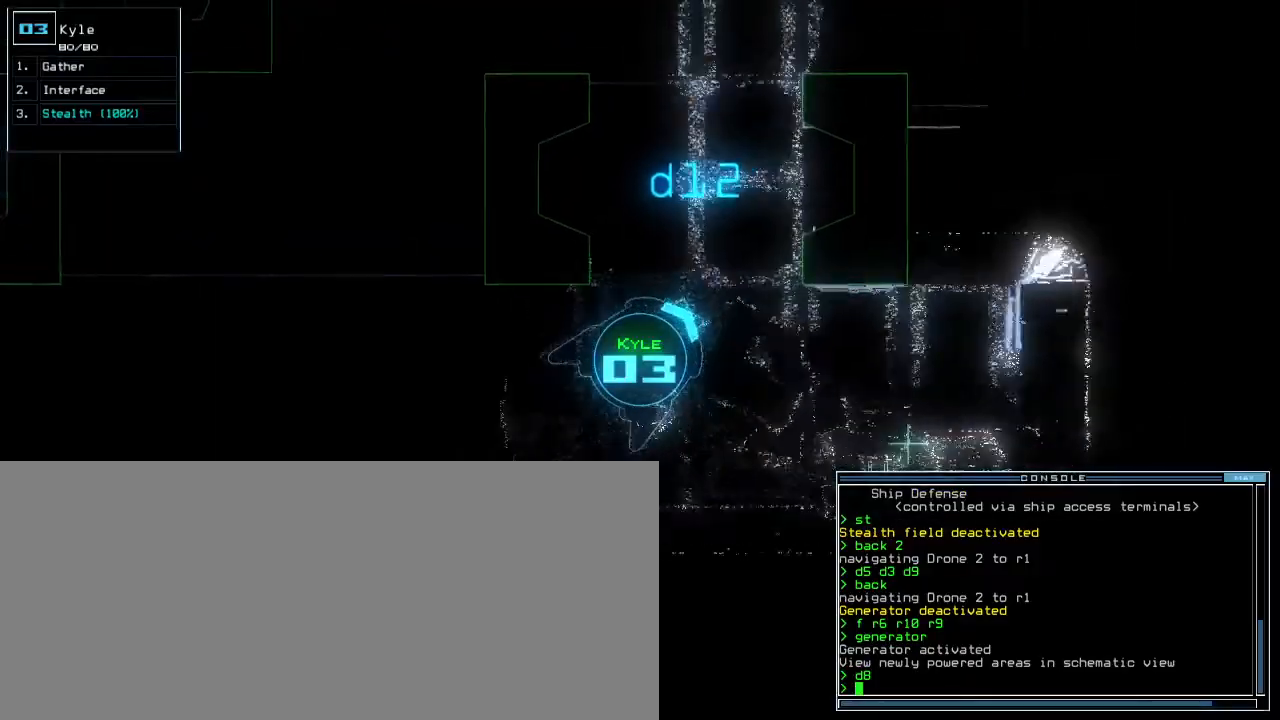
{"keys": ["up"], "events": [[183, "left", "up"], [317, "left", "down"], [400, "left", "up"]]}
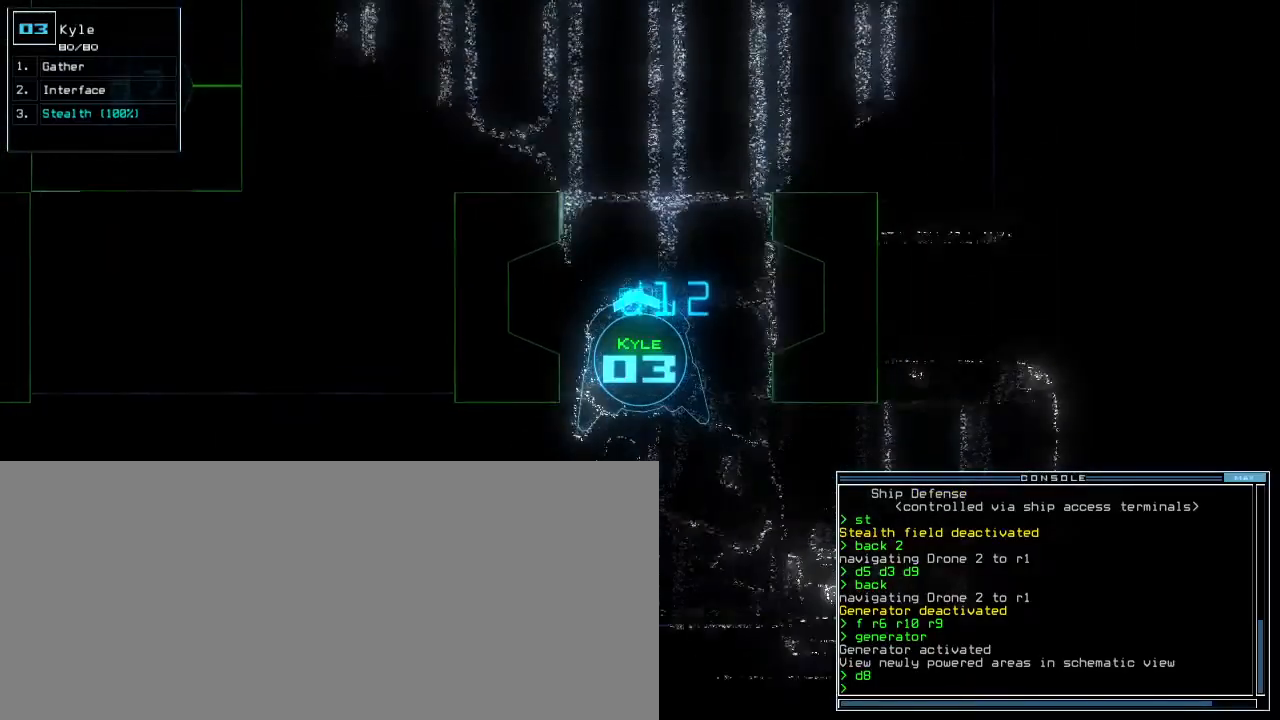
{"keys": ["up"], "events": [[17, "d", "down"], [100, "d", "up"], [250, "1", "down"], [300, "1", "up"], [383, "2", "down"], [467, "2", "up"]]}
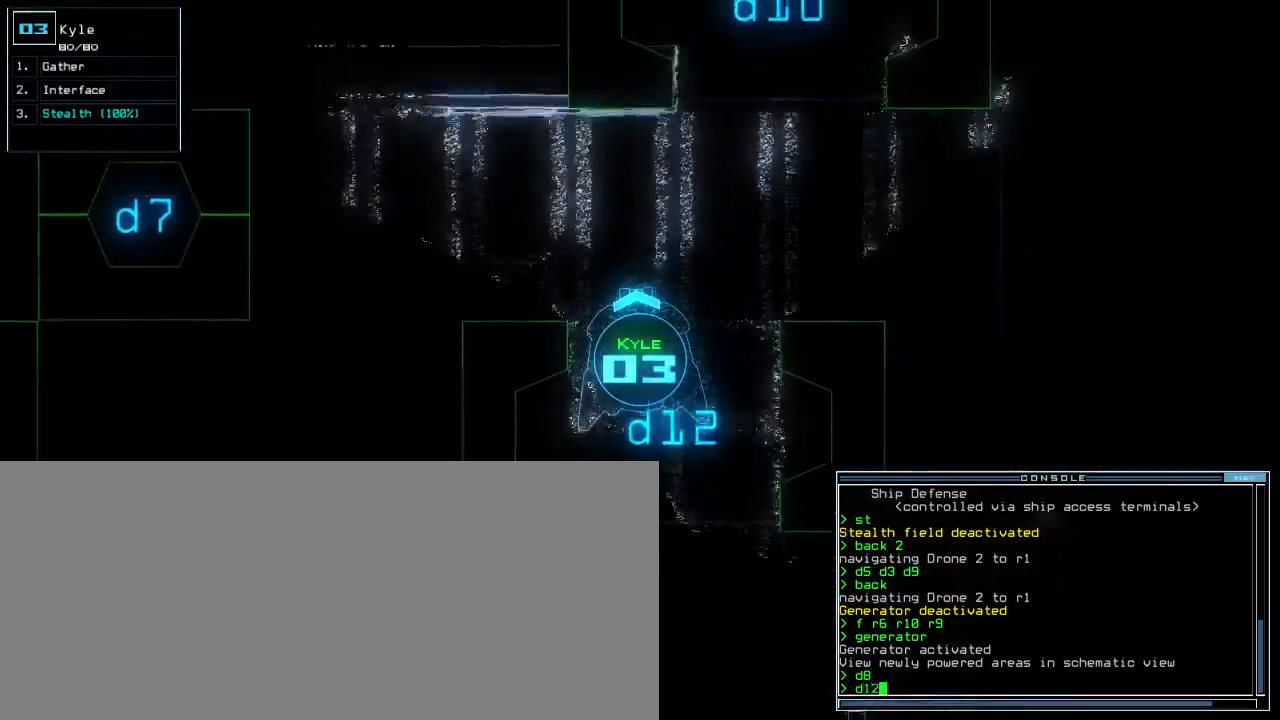
{"keys": ["return", "up"], "events": [[67, "right", "down"], [300, "right", "up"], [433, "return", "down"]]}
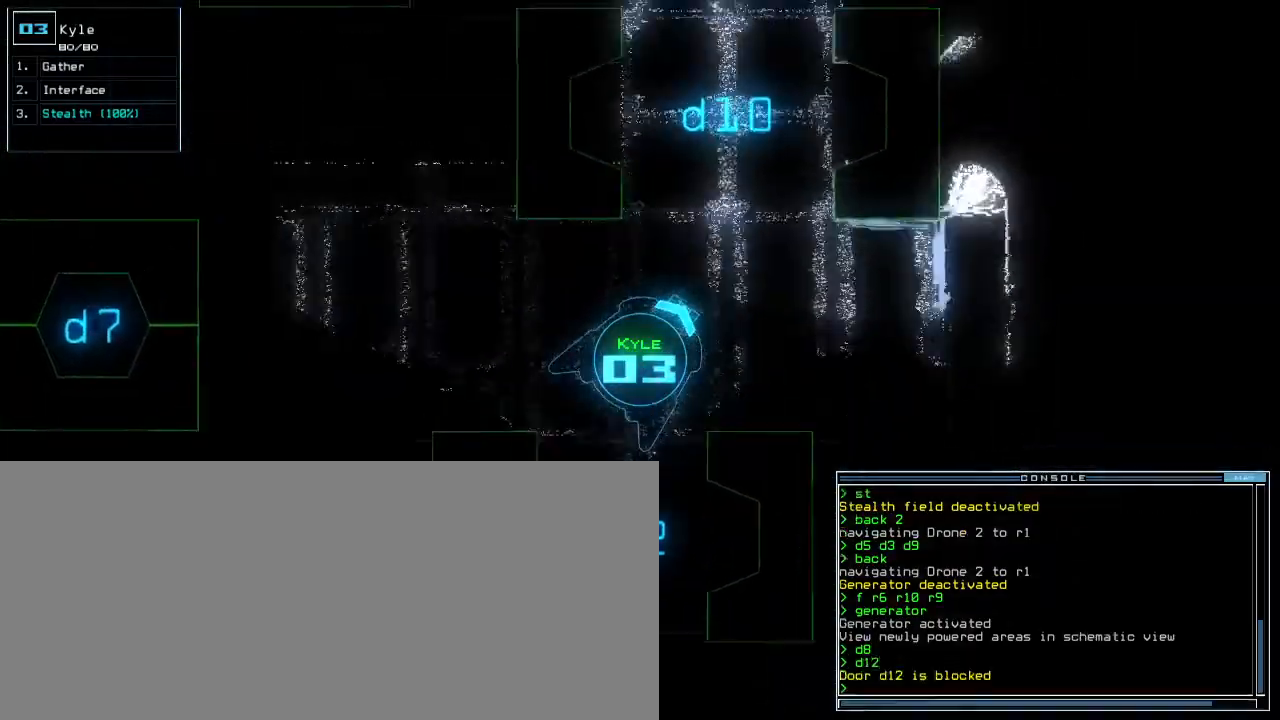
{"keys": ["1", "up"], "events": [[17, "return", "up"], [250, "d", "down"], [317, "d", "up"], [367, "left", "down"], [467, "1", "down"], [467, "left", "up"]]}
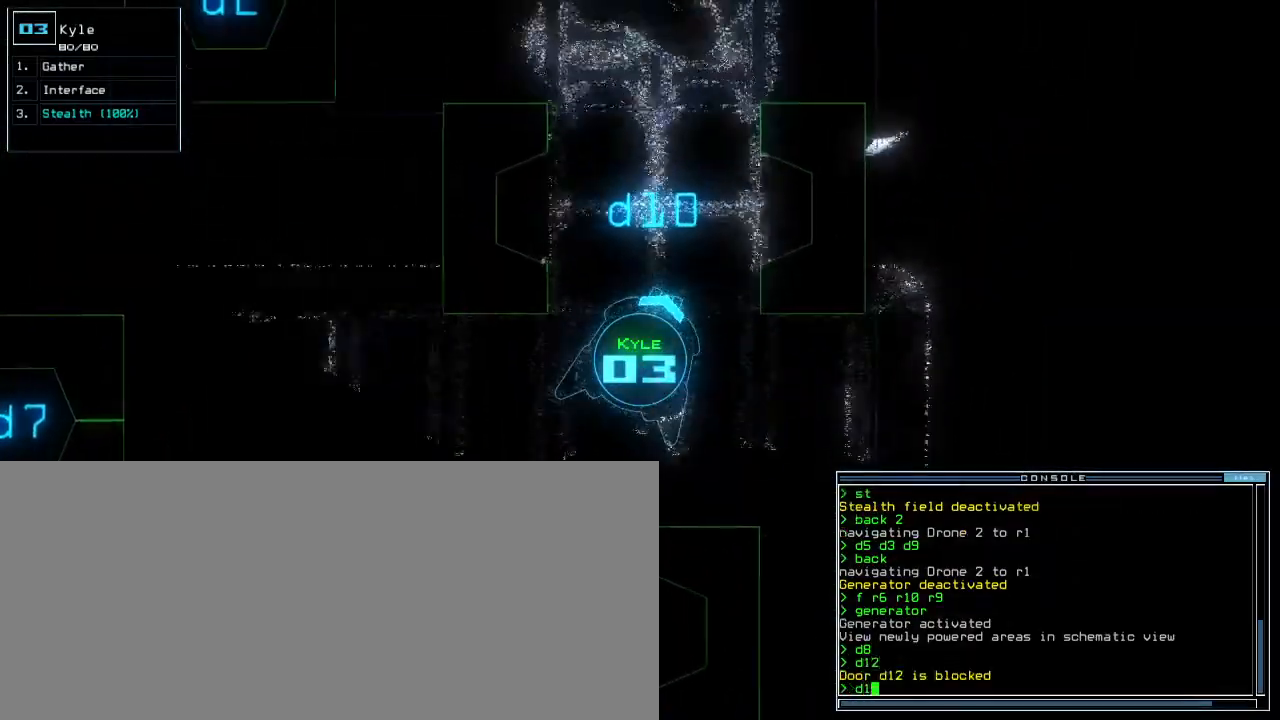
{"keys": ["0", "up"], "events": [[17, "1", "up"], [83, "left", "down"], [183, "left", "up"], [450, "0", "down"]]}
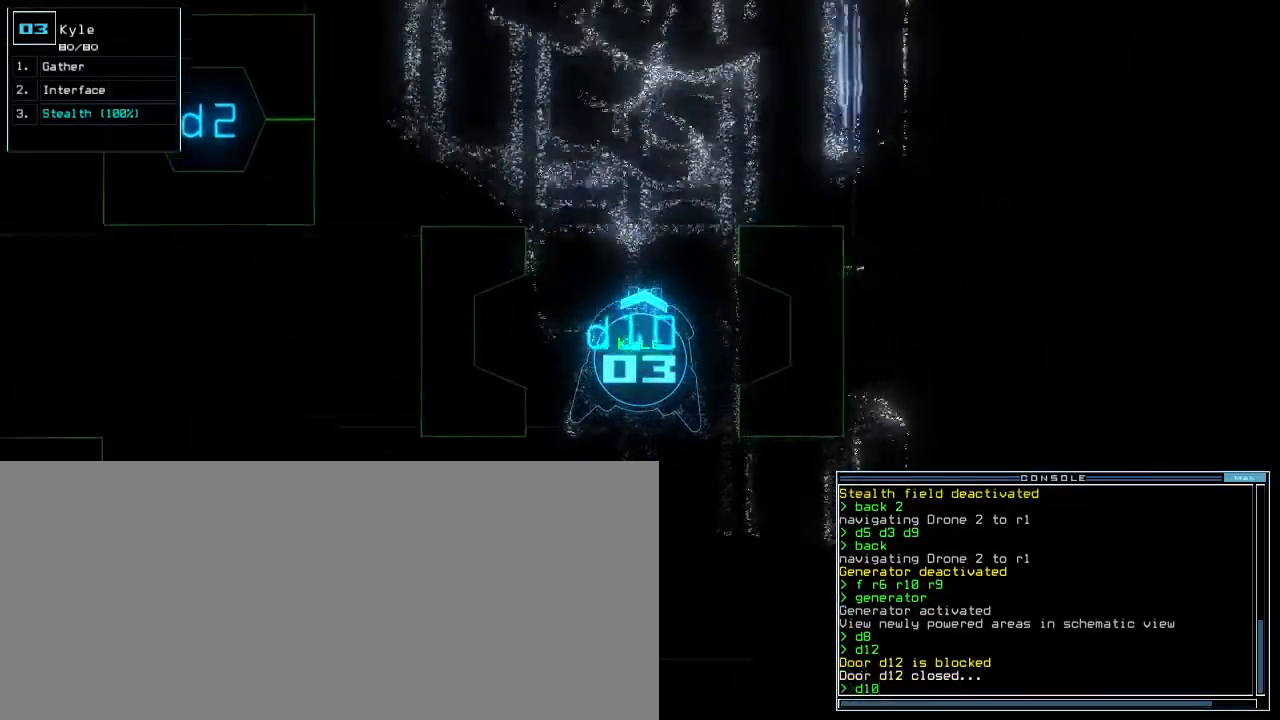
{"keys": ["up"], "events": [[67, "0", "up"]]}
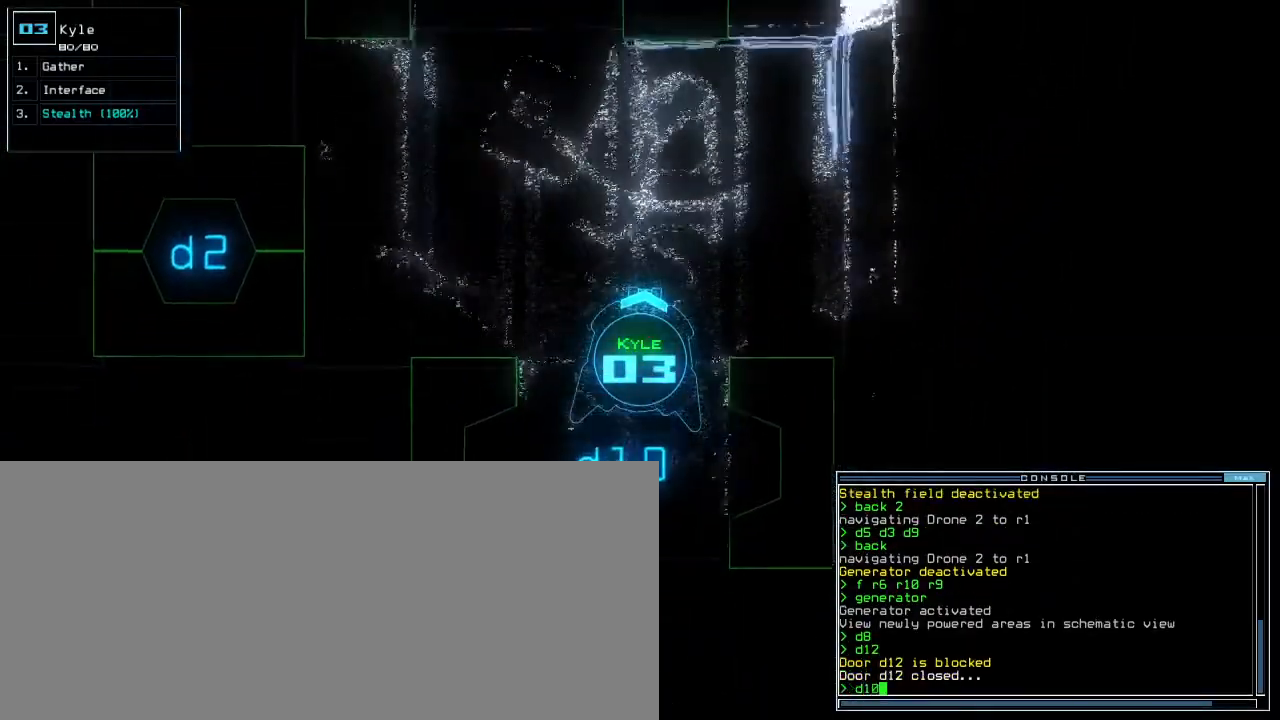
{"keys": ["up"], "events": [[67, "left", "down"], [350, "left", "up"], [400, "return", "down"], [500, "return", "up"]]}
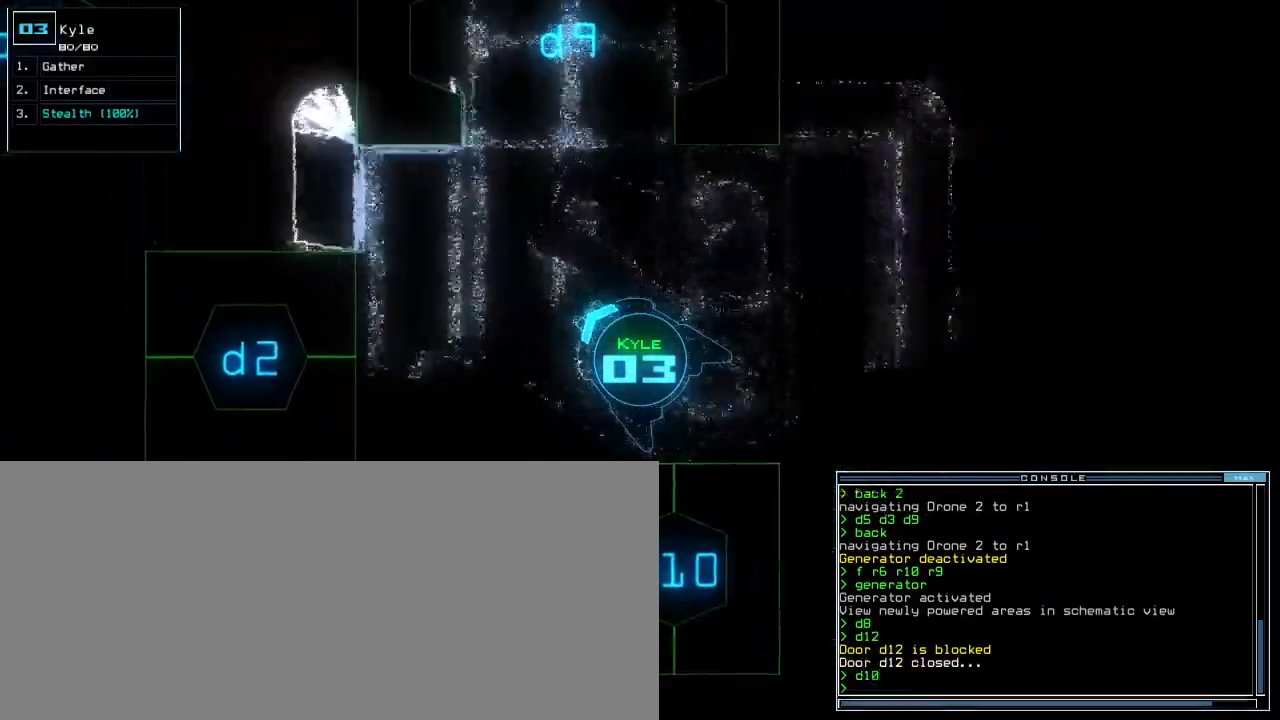
{"keys": ["up"], "events": [[133, "left", "down"], [250, "c", "down"], [267, "c", "up"], [333, "c", "down"], [333, "left", "up"], [400, "return", "down"], [417, "c", "up"], [483, "return", "up"]]}